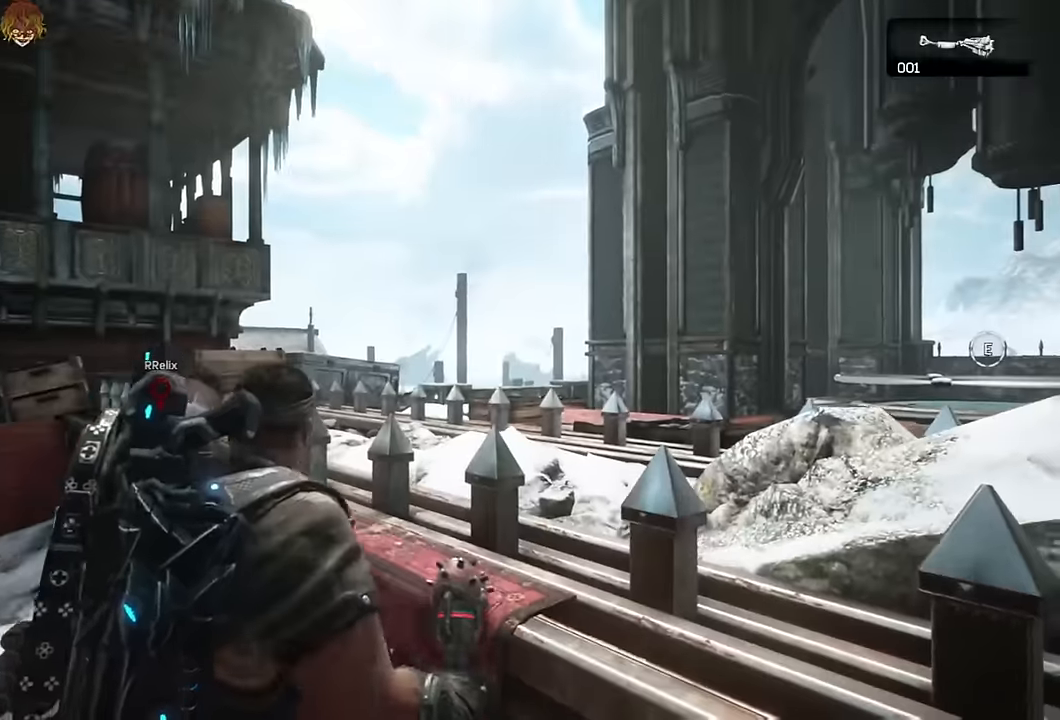
Gameplay with a controller (Xbox layout); each line is a JSON object with the inputs held at the frame after it. "events" lists button and stick changes between this image and that frame as [ms after this image, input, new state], when the widget could be followed in between.
{"buttons": ["L1"], "left_stick": "down-left", "right_stick": "center", "events": [[33, "R2", "down"], [116, "left_stick", "center"], [200, "R2", "up"], [283, "L2", "down"], [283, "left_stick", "up-left"], [450, "L1", "down"], [450, "left_stick", "down-left"], [466, "L2", "up"]]}
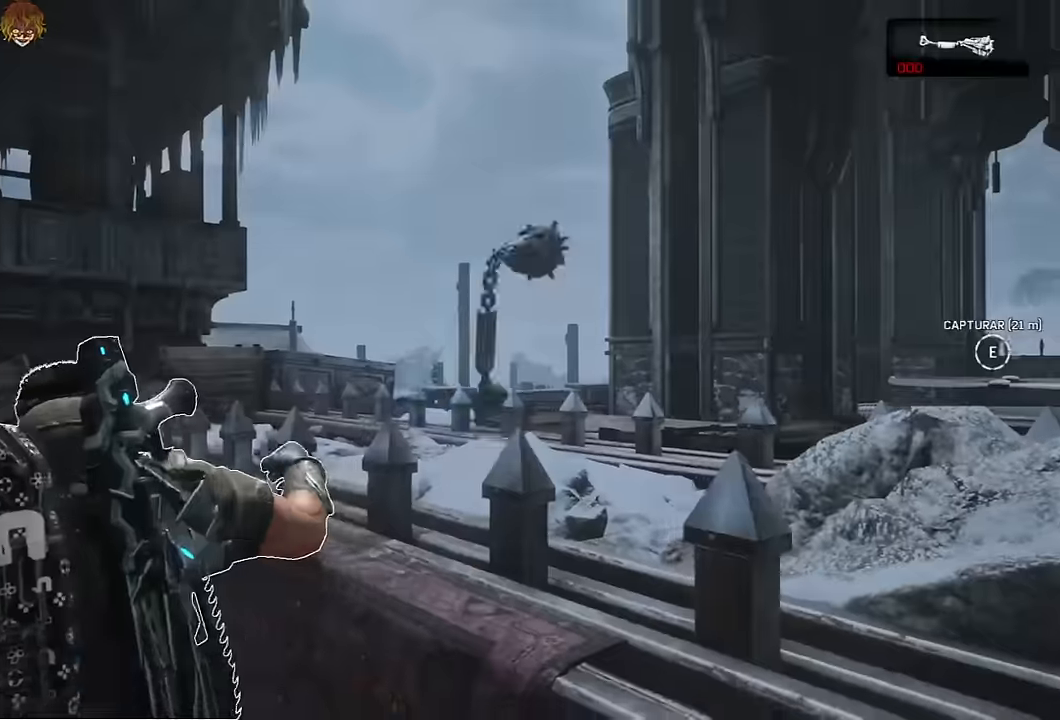
{"buttons": [], "left_stick": "center", "right_stick": "center", "events": [[16, "right_stick", "down"], [100, "right_stick", "center"], [283, "left_stick", "center"], [333, "L1", "up"], [366, "left_stick", "right"], [483, "left_stick", "center"]]}
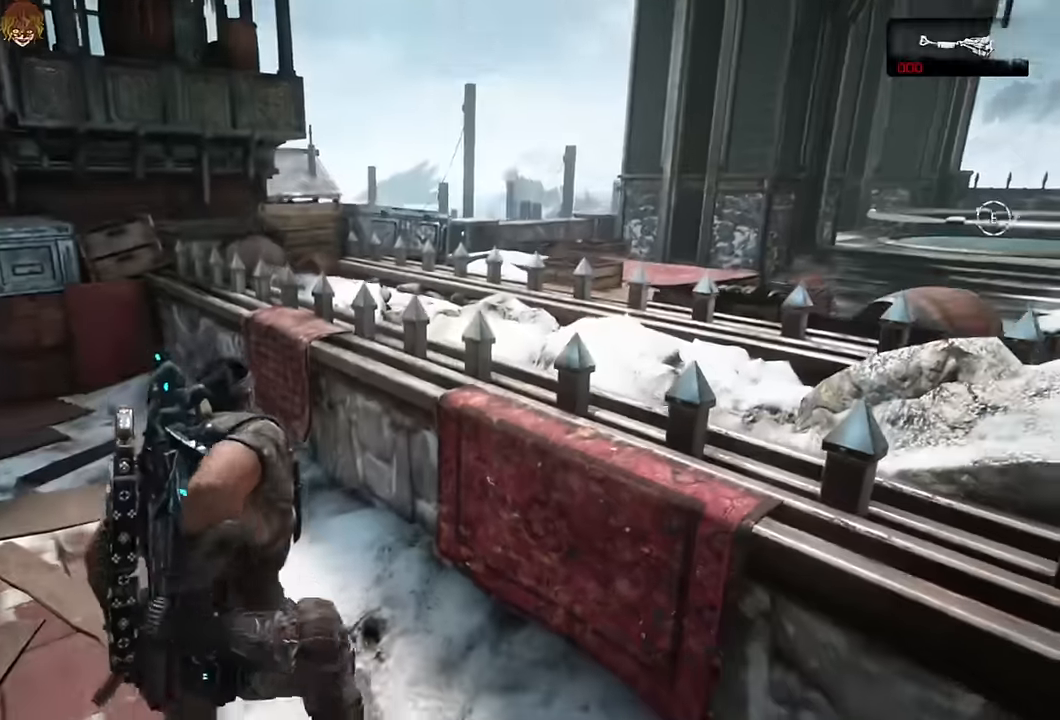
{"buttons": [], "left_stick": "center", "right_stick": "center", "events": [[50, "L1", "down"], [83, "left_stick", "right"], [200, "left_stick", "center"], [216, "L1", "up"]]}
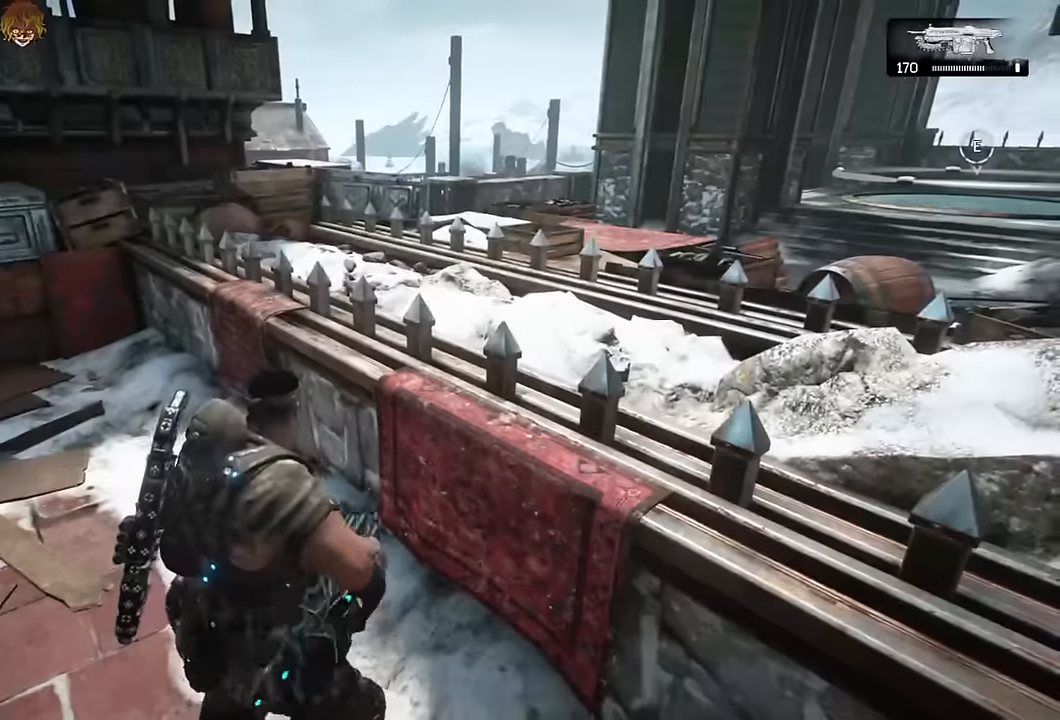
{"buttons": [], "left_stick": "left", "right_stick": "center", "events": [[100, "L1", "down"], [100, "left_stick", "left"], [466, "L1", "up"]]}
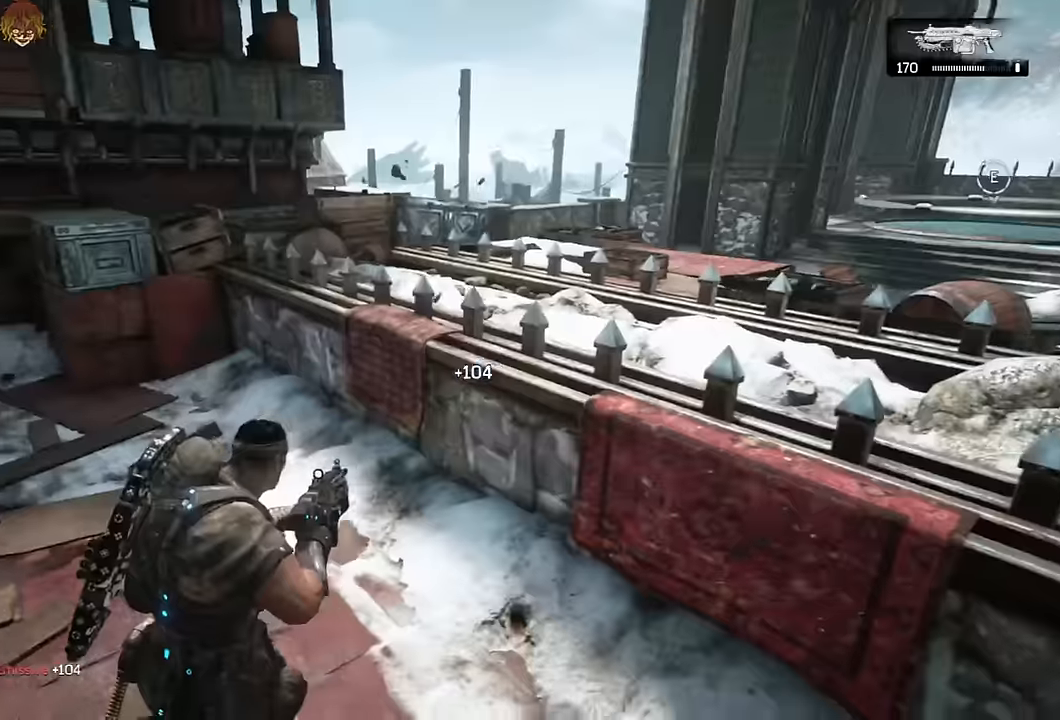
{"buttons": [], "left_stick": "up", "right_stick": "center", "events": [[100, "right_stick", "left"], [183, "left_stick", "up-left"], [250, "A", "down"], [300, "right_stick", "center"], [333, "A", "up"], [366, "left_stick", "up"]]}
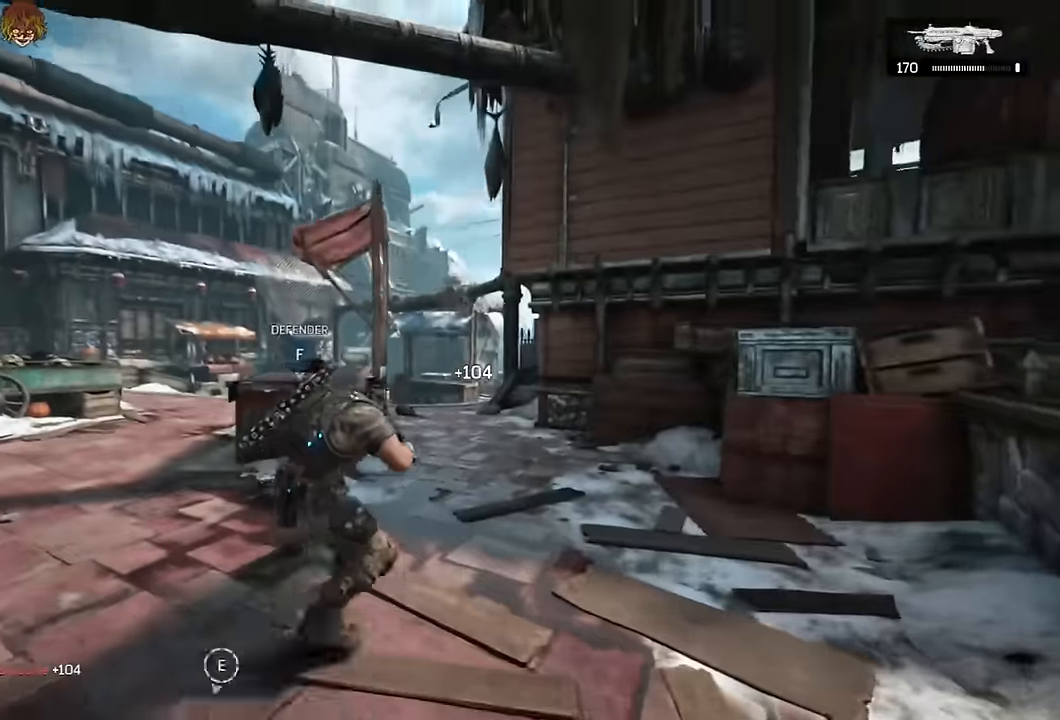
{"buttons": ["A", "L1"], "left_stick": "up", "right_stick": "center", "events": [[66, "R1", "down"], [183, "R1", "up"], [216, "A", "down"], [350, "L1", "down"]]}
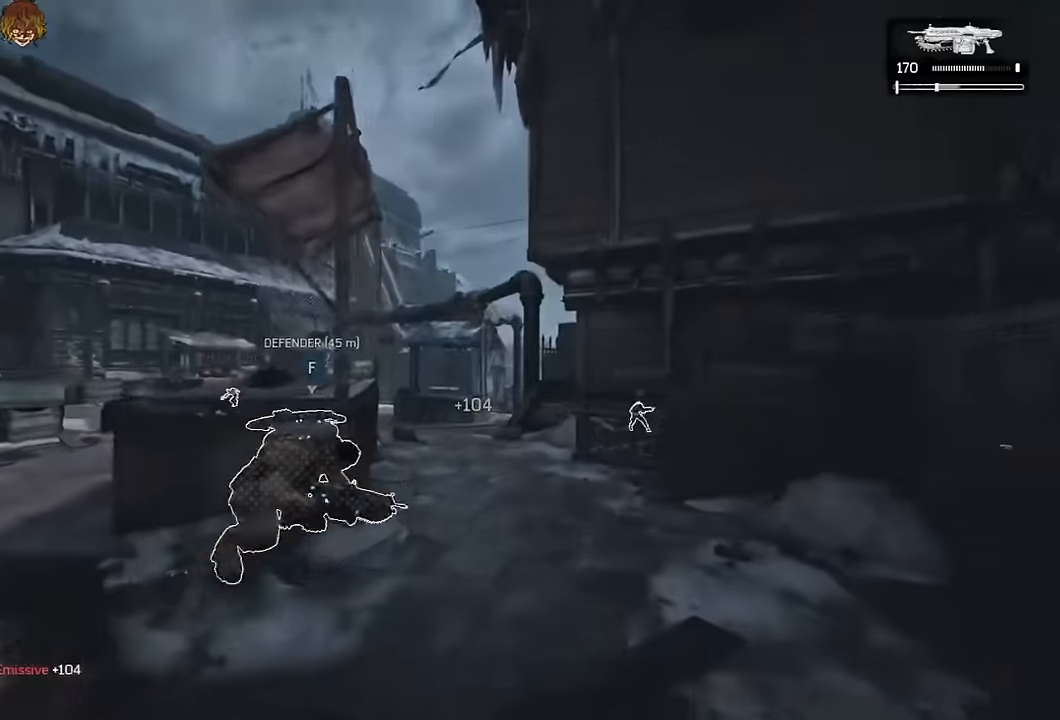
{"buttons": ["A", "L1"], "left_stick": "up", "right_stick": "center", "events": [[33, "right_stick", "down"], [133, "L1", "up"], [133, "right_stick", "center"], [250, "L1", "down"]]}
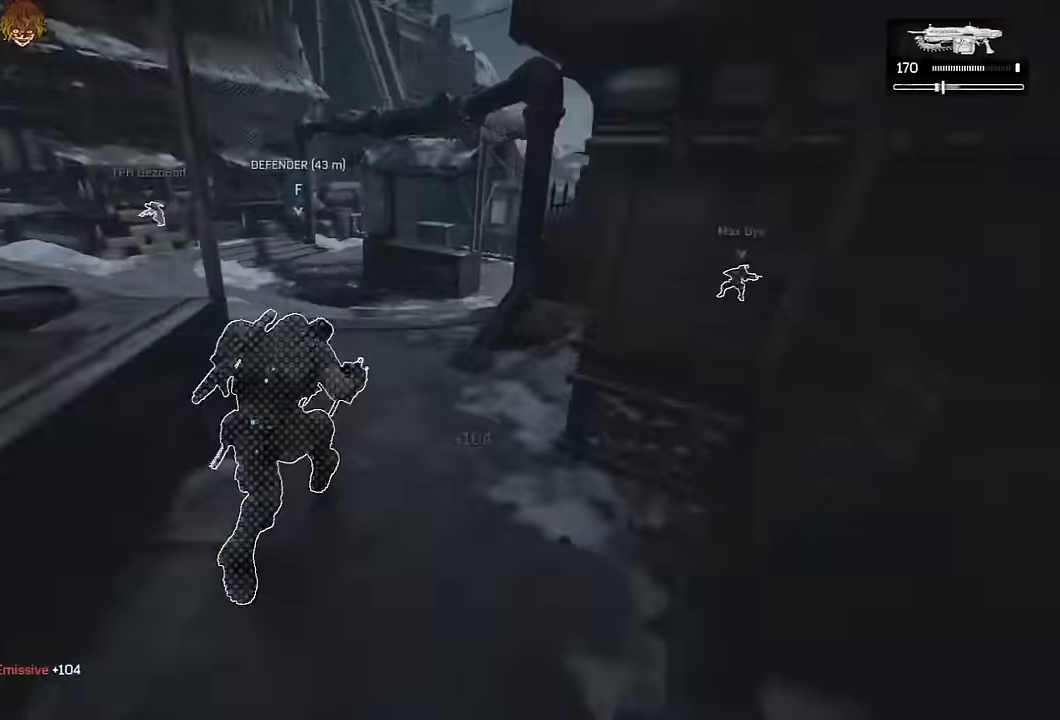
{"buttons": ["A", "L1"], "left_stick": "up-right", "right_stick": "center", "events": [[33, "L1", "up"], [50, "R1", "down"], [166, "R1", "up"], [300, "left_stick", "up-right"], [383, "L1", "down"]]}
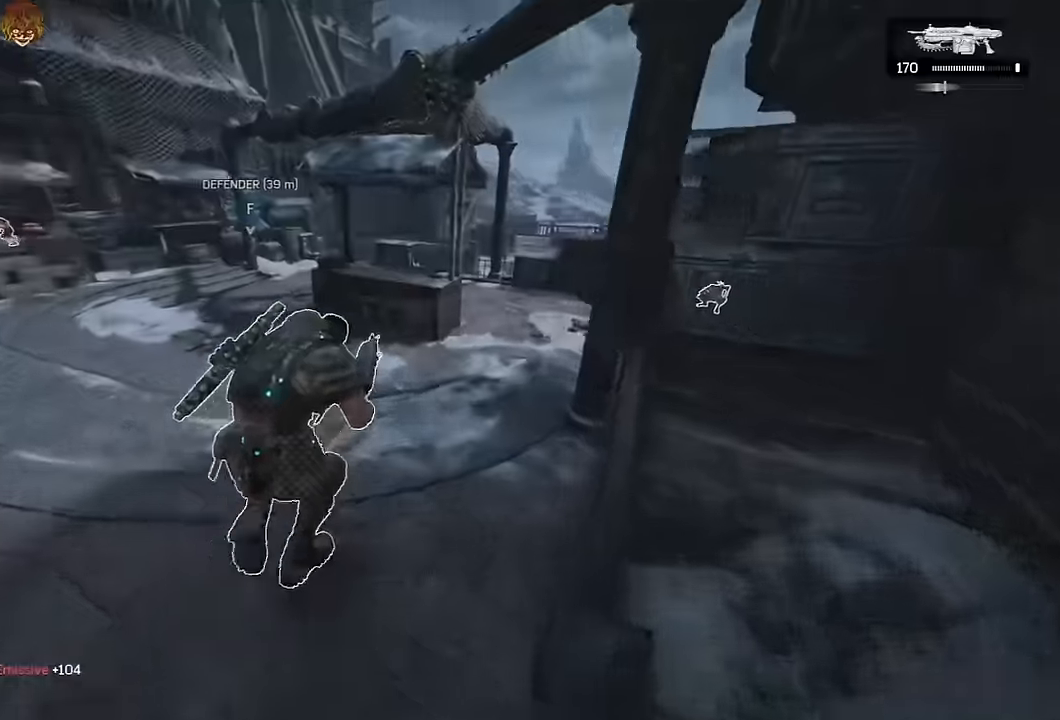
{"buttons": ["L1"], "left_stick": "left", "right_stick": "right", "events": [[66, "L1", "up"], [100, "left_stick", "left"], [216, "left_stick", "center"], [350, "L1", "down"], [350, "right_stick", "right"], [366, "A", "up"], [383, "left_stick", "left"]]}
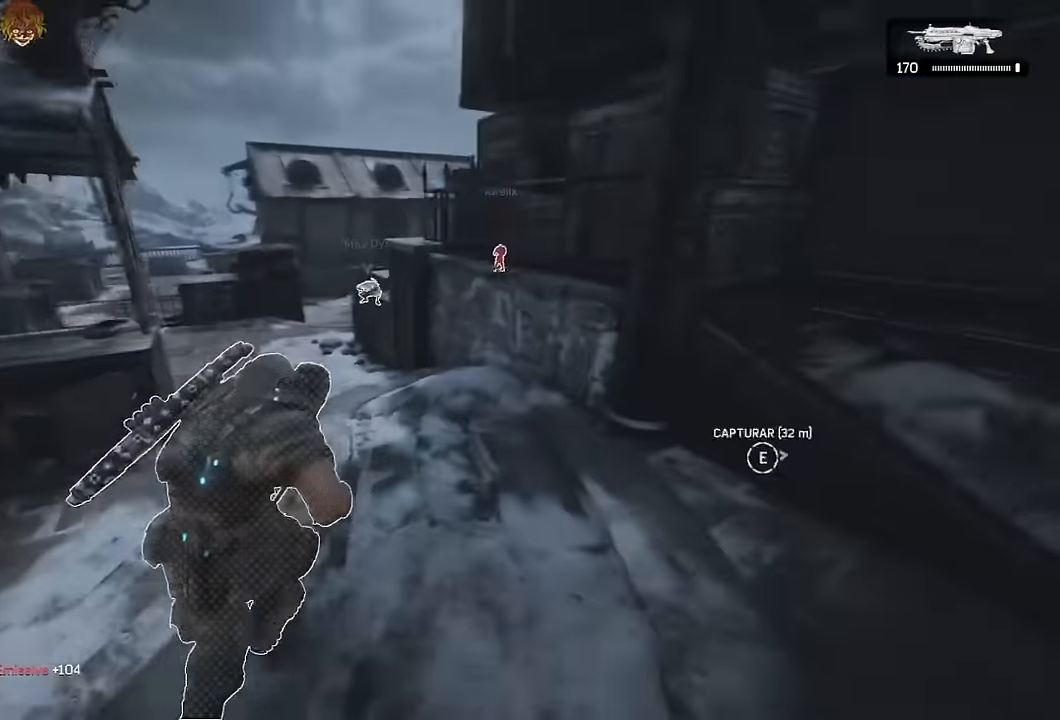
{"buttons": ["L1"], "left_stick": "left", "right_stick": "center", "events": [[16, "right_stick", "center"], [150, "left_stick", "up"], [200, "A", "down"], [266, "A", "up"], [450, "left_stick", "left"]]}
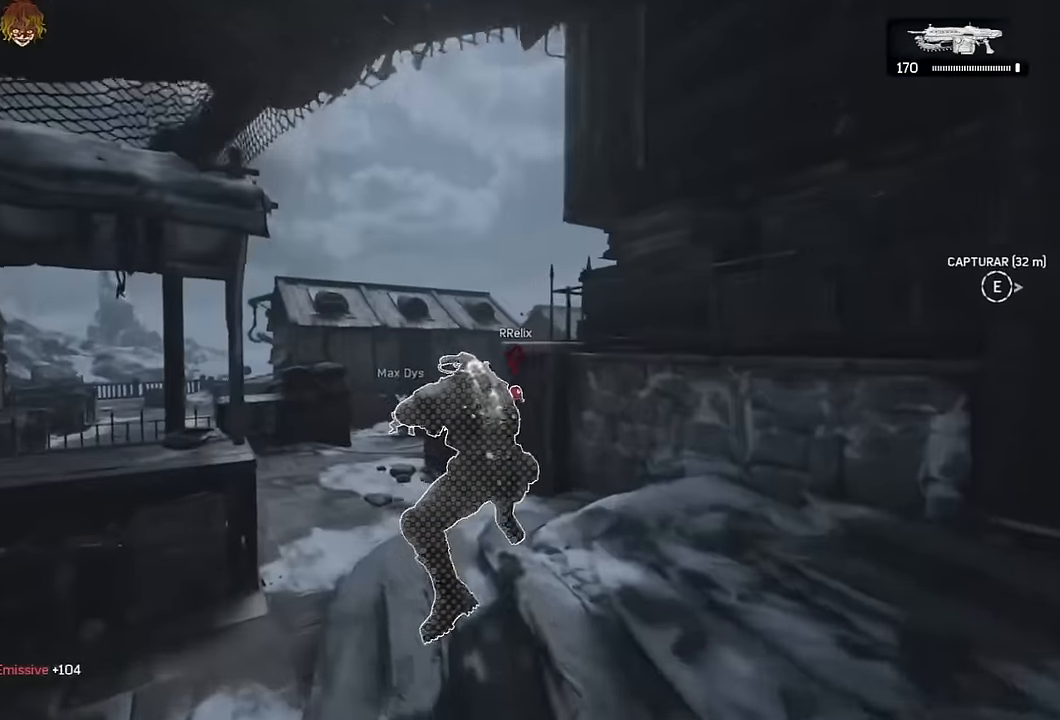
{"buttons": ["L1"], "left_stick": "up", "right_stick": "center", "events": [[16, "right_stick", "down"], [66, "left_stick", "up"], [83, "A", "down"], [100, "right_stick", "center"], [133, "A", "up"], [216, "B", "down"], [266, "B", "up"], [300, "right_stick", "right"], [433, "right_stick", "center"]]}
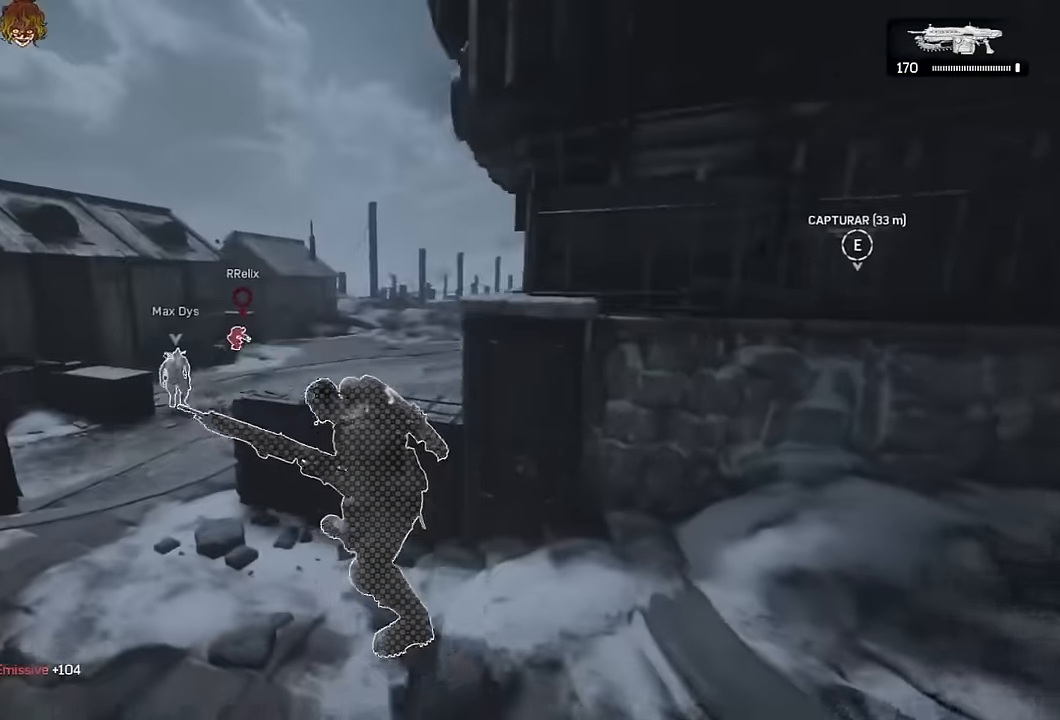
{"buttons": [], "left_stick": "up", "right_stick": "center", "events": [[150, "left_stick", "center"], [266, "L1", "up"], [433, "left_stick", "up"]]}
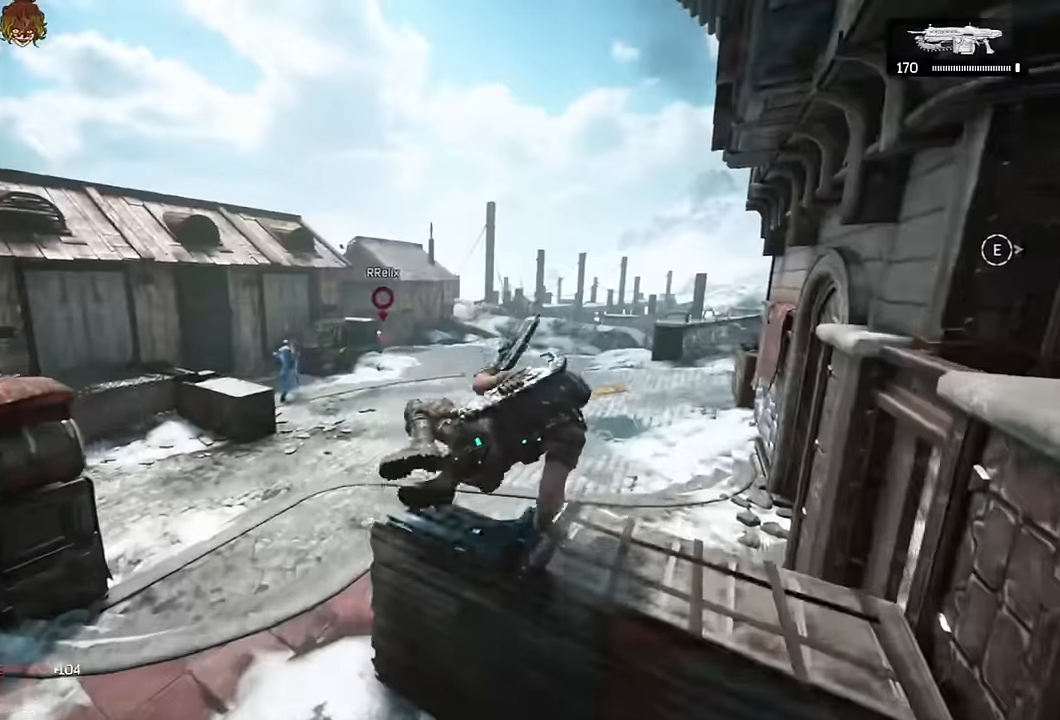
{"buttons": ["A", "L1"], "left_stick": "up", "right_stick": "center", "events": [[33, "A", "down"], [50, "L1", "down"], [233, "right_stick", "up-left"], [283, "right_stick", "center"]]}
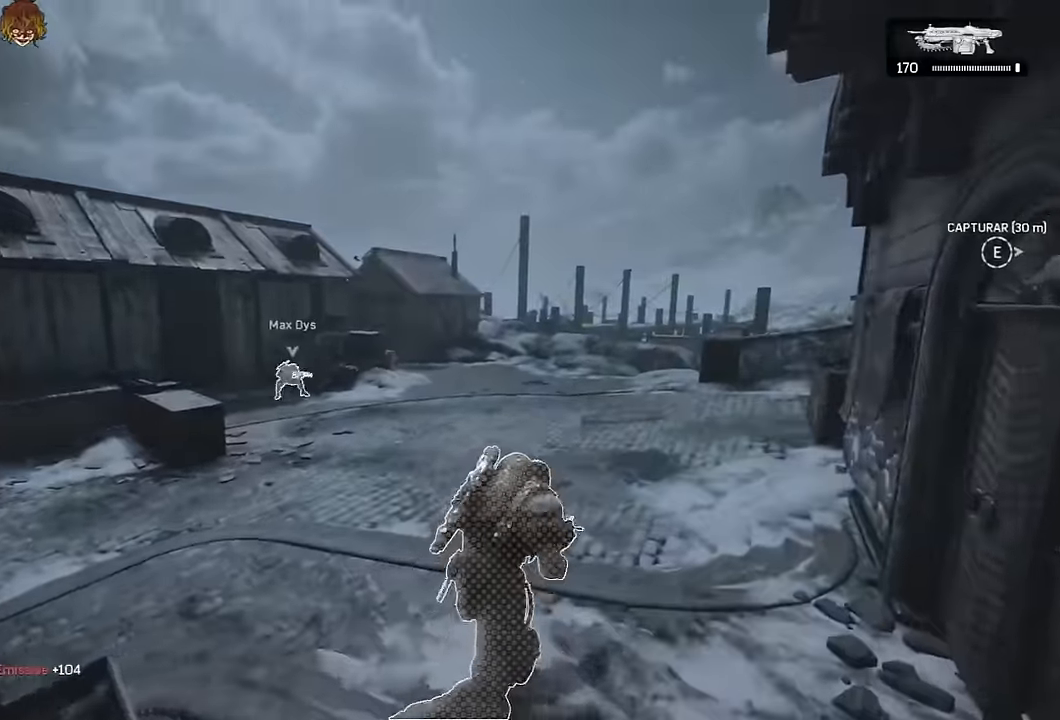
{"buttons": ["A"], "left_stick": "right", "right_stick": "left", "events": [[83, "L1", "up"], [116, "left_stick", "up-right"], [216, "L1", "down"], [266, "left_stick", "up"], [400, "A", "up"], [400, "right_stick", "left"], [433, "L1", "up"], [500, "A", "down"], [500, "left_stick", "right"]]}
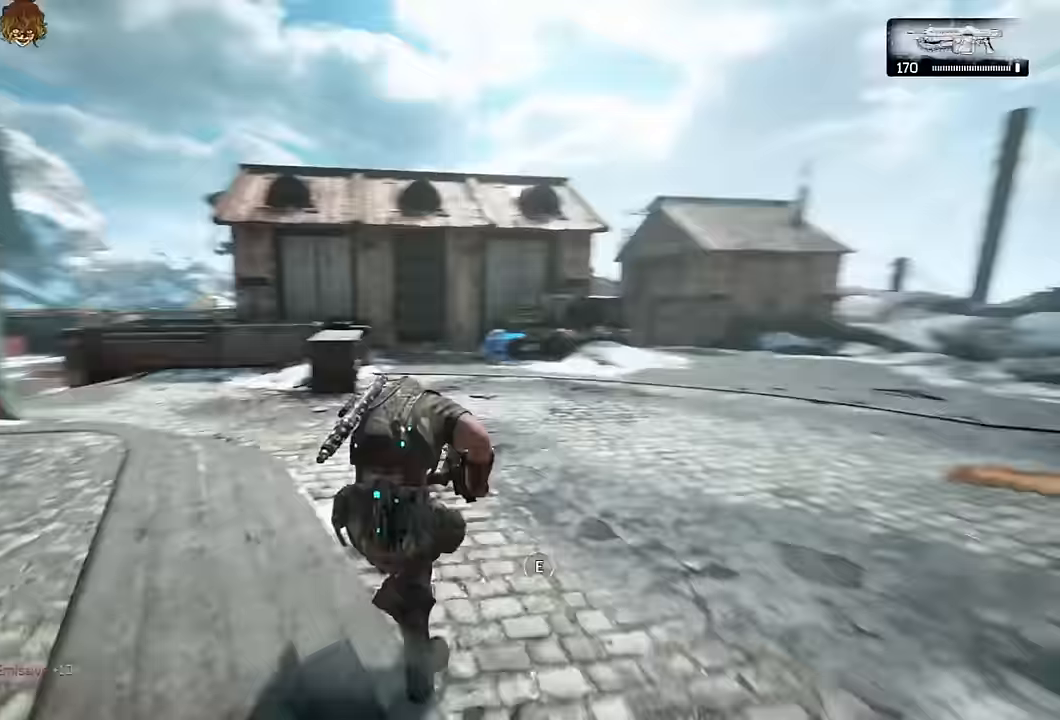
{"buttons": ["L1"], "left_stick": "right", "right_stick": "center"}
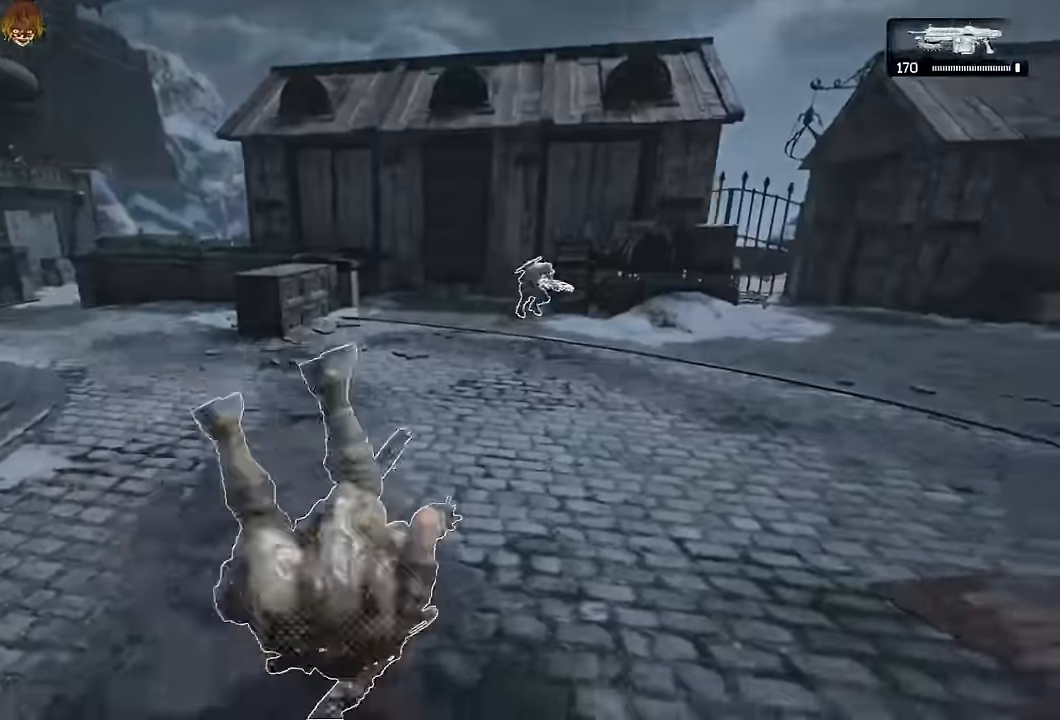
{"buttons": [], "left_stick": "up-left", "right_stick": "center", "events": [[34, "right_stick", "right"], [167, "L1", "up"], [167, "right_stick", "center"], [267, "L1", "down"], [334, "right_stick", "right"], [384, "right_stick", "center"], [450, "L1", "up"], [484, "left_stick", "up-left"]]}
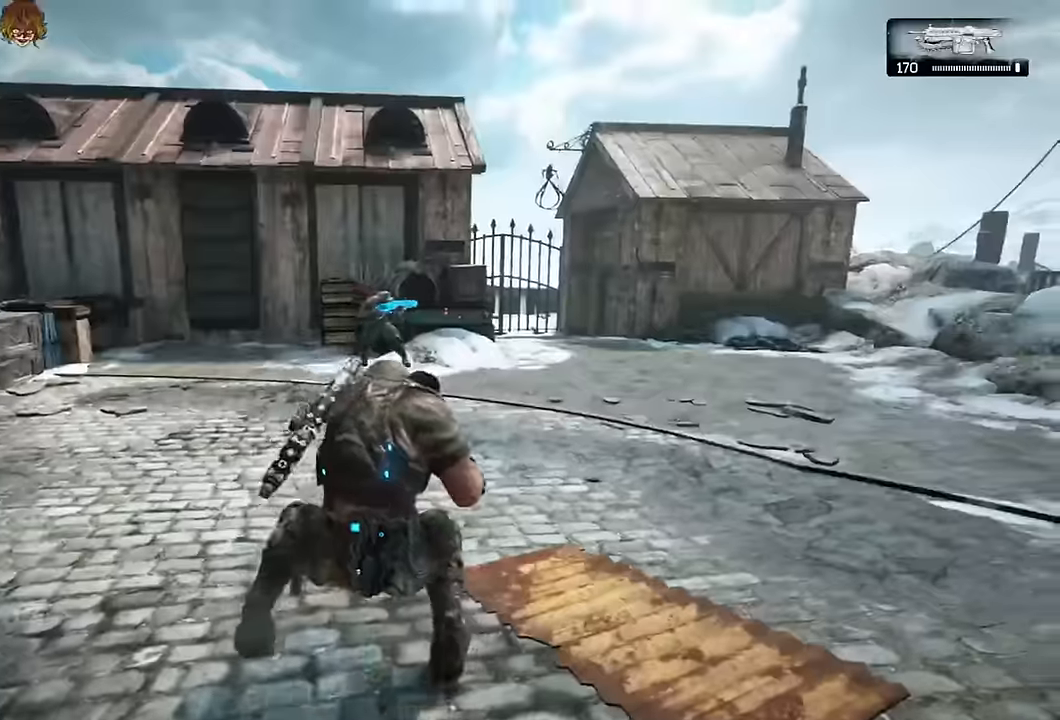
{"buttons": ["A"], "left_stick": "up", "right_stick": "center"}
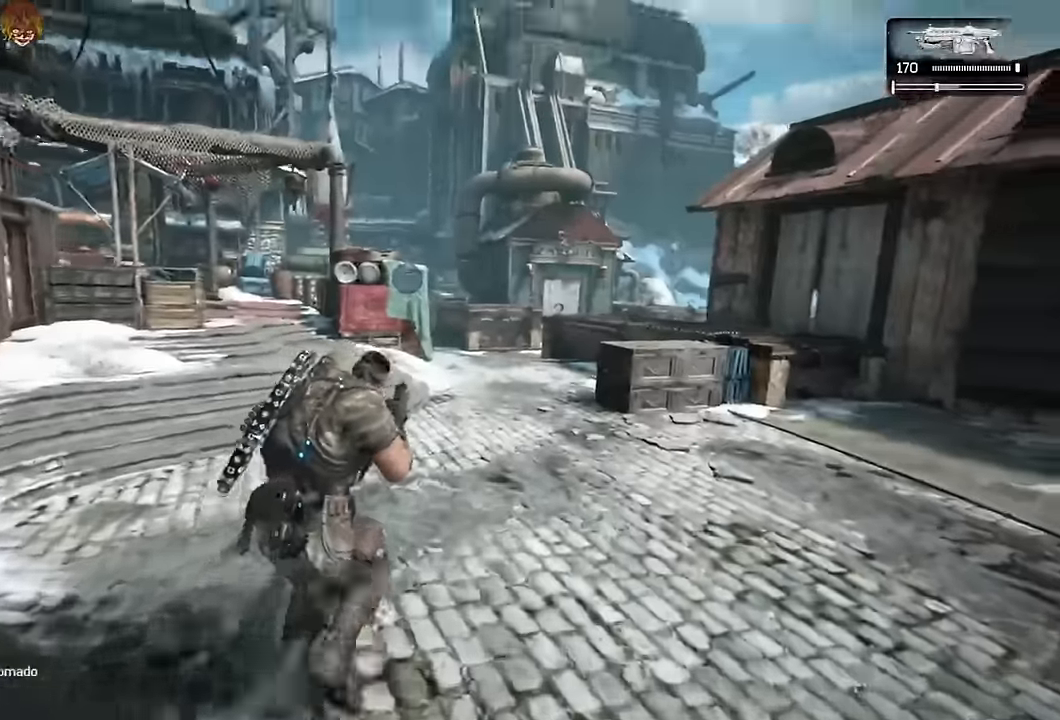
{"buttons": [], "left_stick": "down-left", "right_stick": "center", "events": [[34, "L1", "down"], [234, "A", "up"], [250, "L1", "up"], [250, "left_stick", "down-left"], [250, "right_stick", "left"], [367, "A", "down"], [417, "A", "up"], [434, "right_stick", "center"]]}
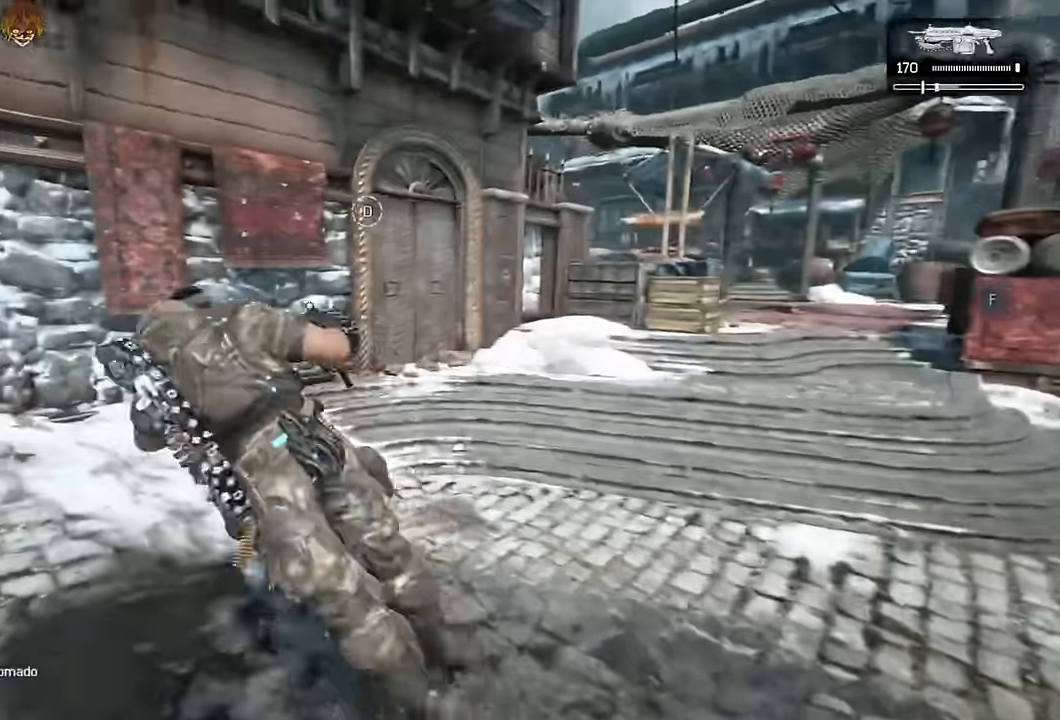
{"buttons": ["A"], "left_stick": "up-left", "right_stick": "center", "events": [[134, "right_stick", "left"], [217, "A", "down"], [234, "R1", "down"], [350, "R1", "up"], [400, "left_stick", "up-left"], [500, "right_stick", "center"]]}
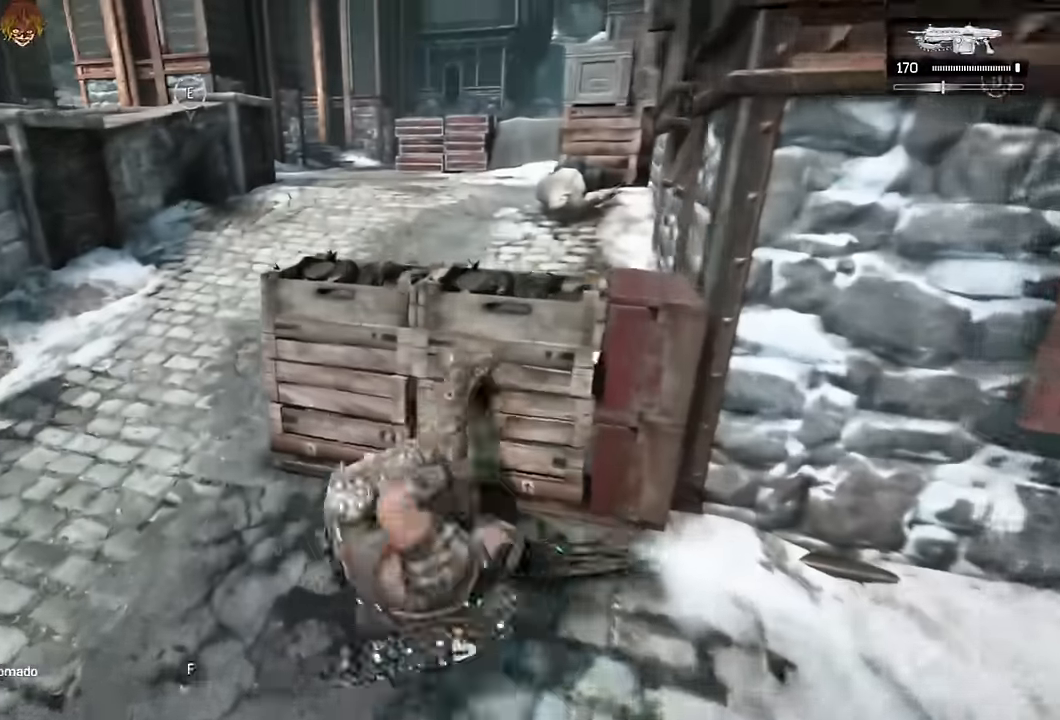
{"buttons": ["A", "L1"], "left_stick": "up-left", "right_stick": "center", "events": [[250, "A", "up"], [317, "A", "down"], [384, "A", "up"], [450, "L1", "down"], [484, "A", "down"]]}
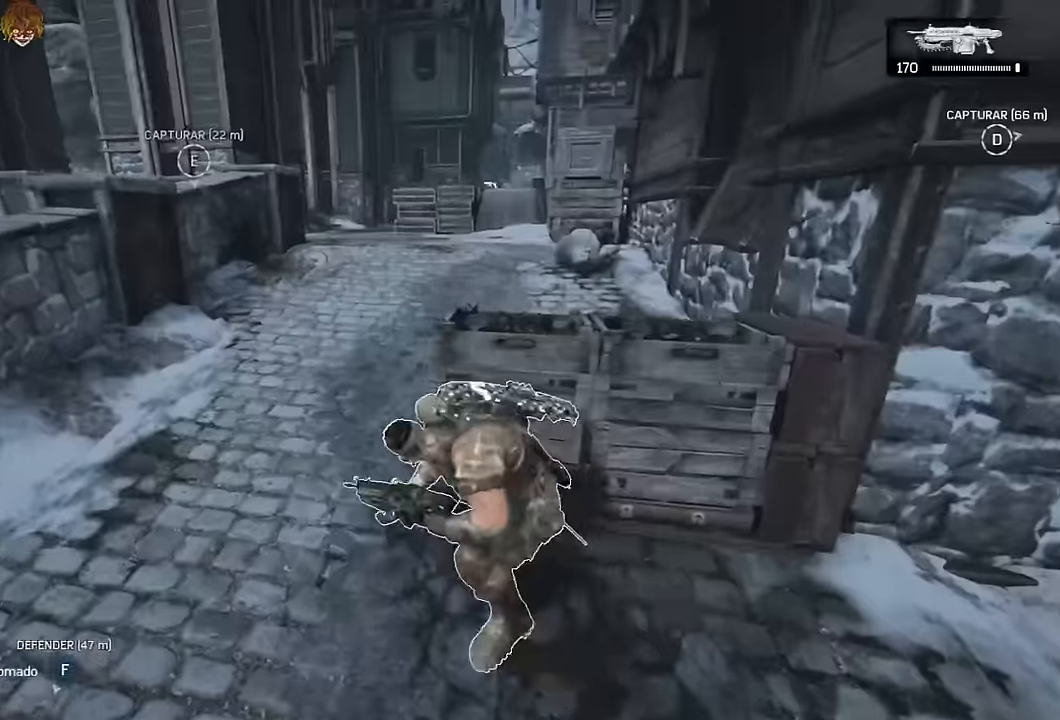
{"buttons": ["A", "R1"], "left_stick": "up-left", "right_stick": "center", "events": [[167, "right_stick", "down-left"], [284, "right_stick", "center"], [300, "L1", "up"], [450, "R1", "down"]]}
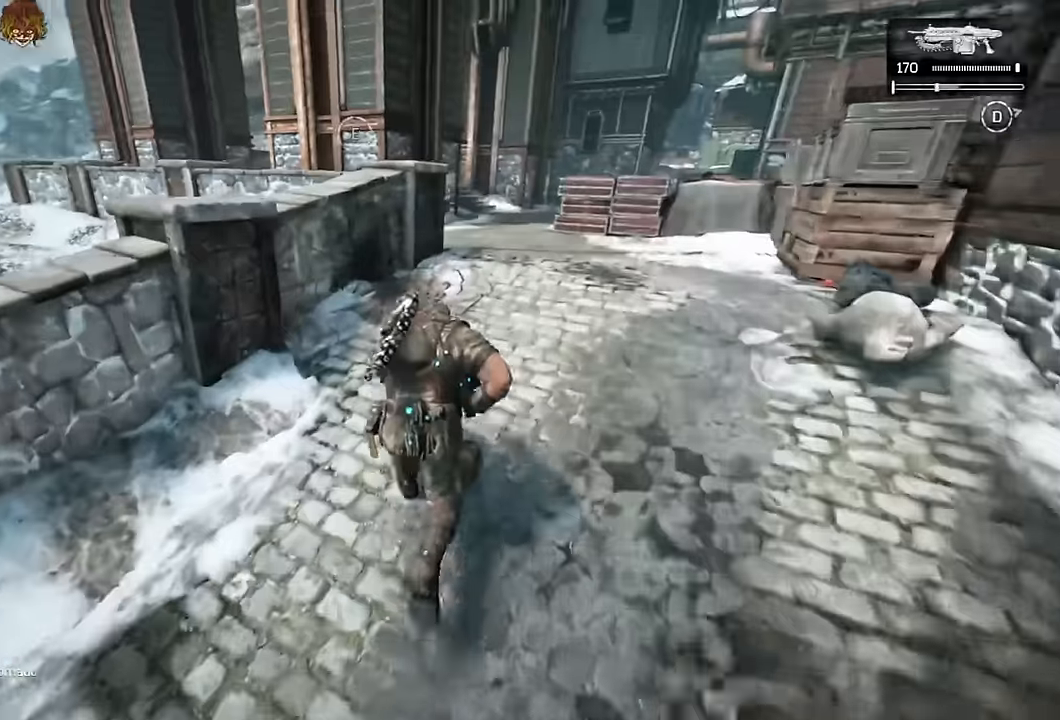
{"buttons": [], "left_stick": "right", "right_stick": "down-left", "events": [[34, "A", "up"], [84, "R1", "up"], [100, "left_stick", "up"], [117, "A", "down"], [150, "L1", "down"], [167, "A", "up"], [217, "right_stick", "left"], [367, "L1", "up"], [384, "left_stick", "right"], [400, "right_stick", "center"], [484, "right_stick", "down-left"]]}
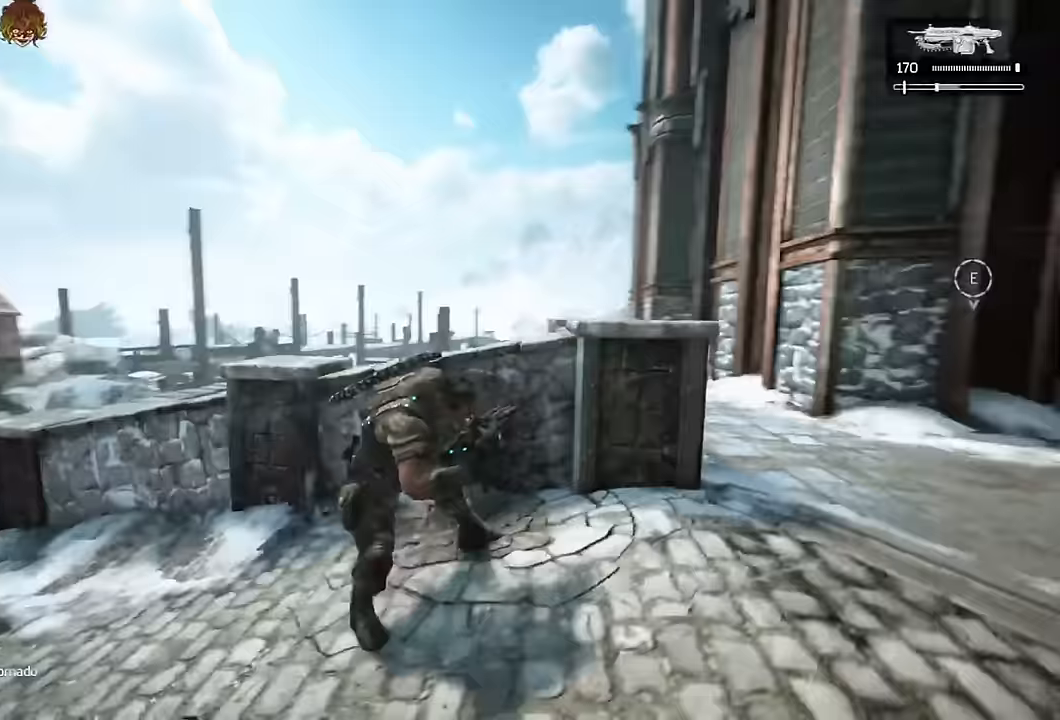
{"buttons": ["A", "L1"], "left_stick": "down-right", "right_stick": "left", "events": [[67, "right_stick", "center"], [167, "A", "down"], [184, "A", "up"], [200, "right_stick", "left"], [284, "A", "down"], [284, "right_stick", "center"], [334, "left_stick", "down-right"], [350, "A", "up"], [384, "right_stick", "left"], [417, "L1", "down"], [500, "A", "down"]]}
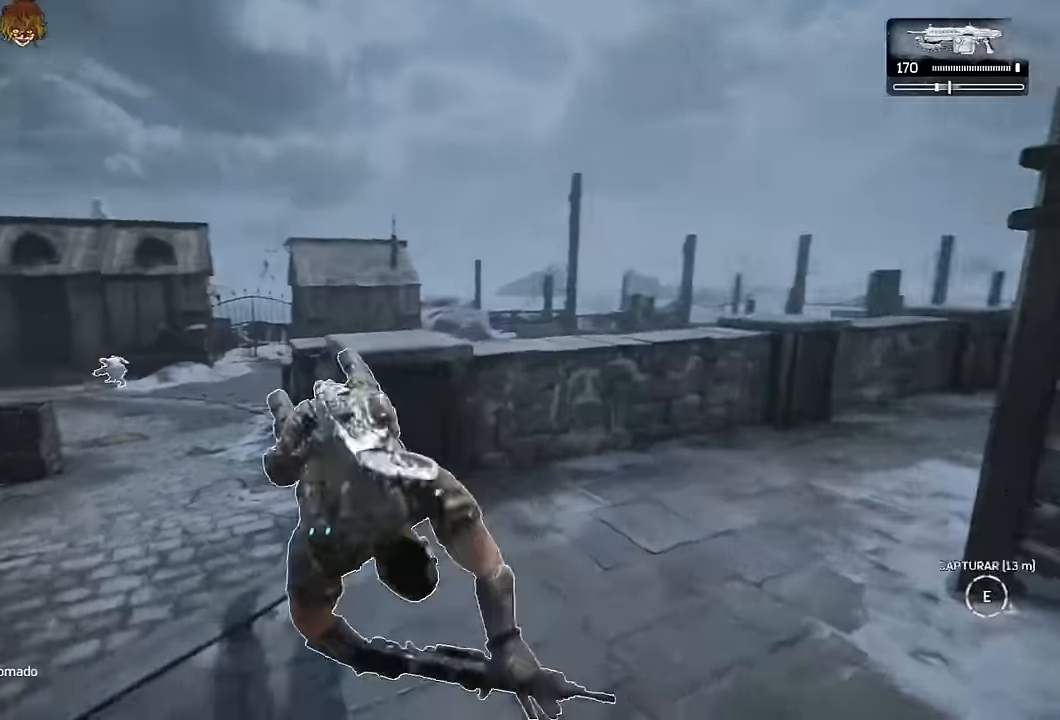
{"buttons": ["A", "L1"], "left_stick": "down-right", "right_stick": "center", "events": [[117, "right_stick", "center"], [200, "R1", "down"], [284, "R1", "up"]]}
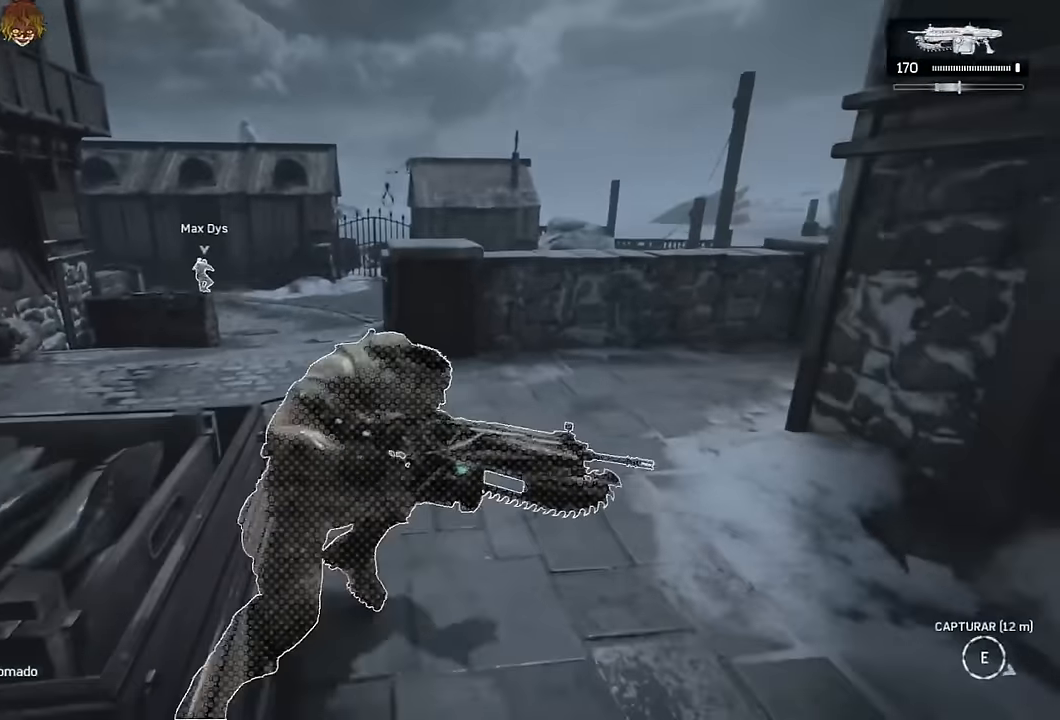
{"buttons": ["A", "R1"], "left_stick": "left", "right_stick": "center", "events": [[217, "L1", "up"], [334, "left_stick", "center"], [384, "R1", "down"], [450, "left_stick", "left"]]}
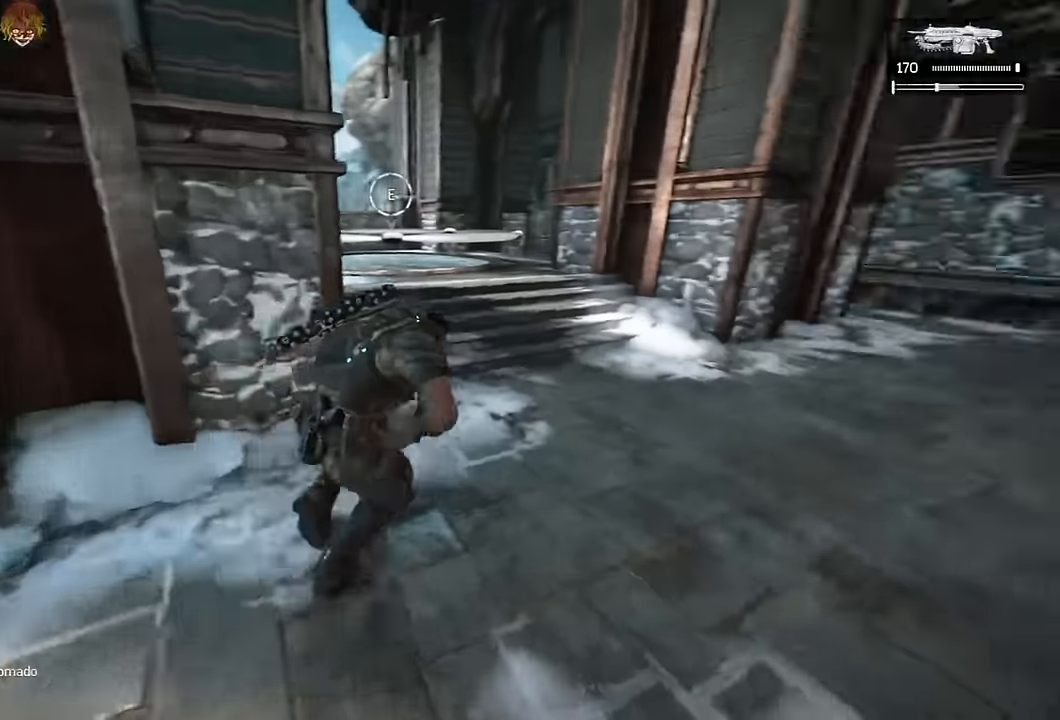
{"buttons": [], "left_stick": "right", "right_stick": "center", "events": [[50, "R1", "up"], [50, "left_stick", "up-left"], [134, "A", "up"], [134, "right_stick", "left"], [250, "left_stick", "up-right"], [300, "left_stick", "right"], [350, "A", "down"], [400, "A", "up"], [434, "right_stick", "center"]]}
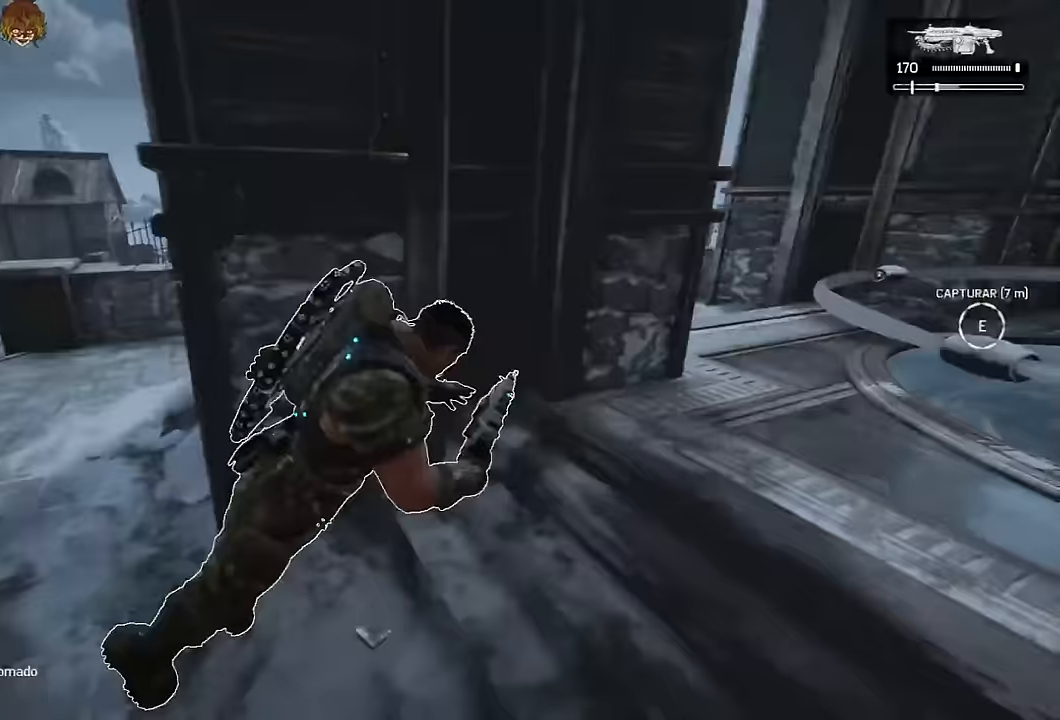
{"buttons": ["R1"], "left_stick": "up-right", "right_stick": "left", "events": [[17, "L1", "down"], [50, "right_stick", "left"], [334, "right_stick", "center"], [350, "A", "down"], [417, "A", "up"], [433, "left_stick", "up-right"], [466, "L1", "up"], [483, "R1", "down"], [483, "right_stick", "left"]]}
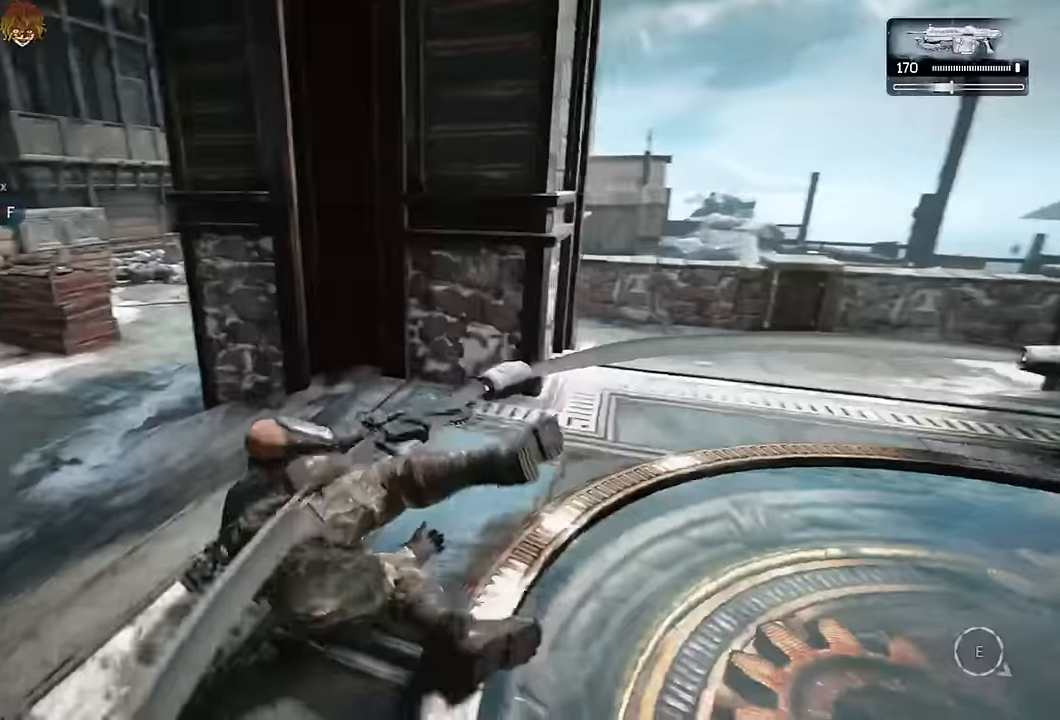
{"buttons": ["L1"], "left_stick": "up-right", "right_stick": "center", "events": [[83, "R1", "up"], [116, "right_stick", "center"], [266, "right_stick", "left"], [283, "L1", "down"], [350, "right_stick", "center"]]}